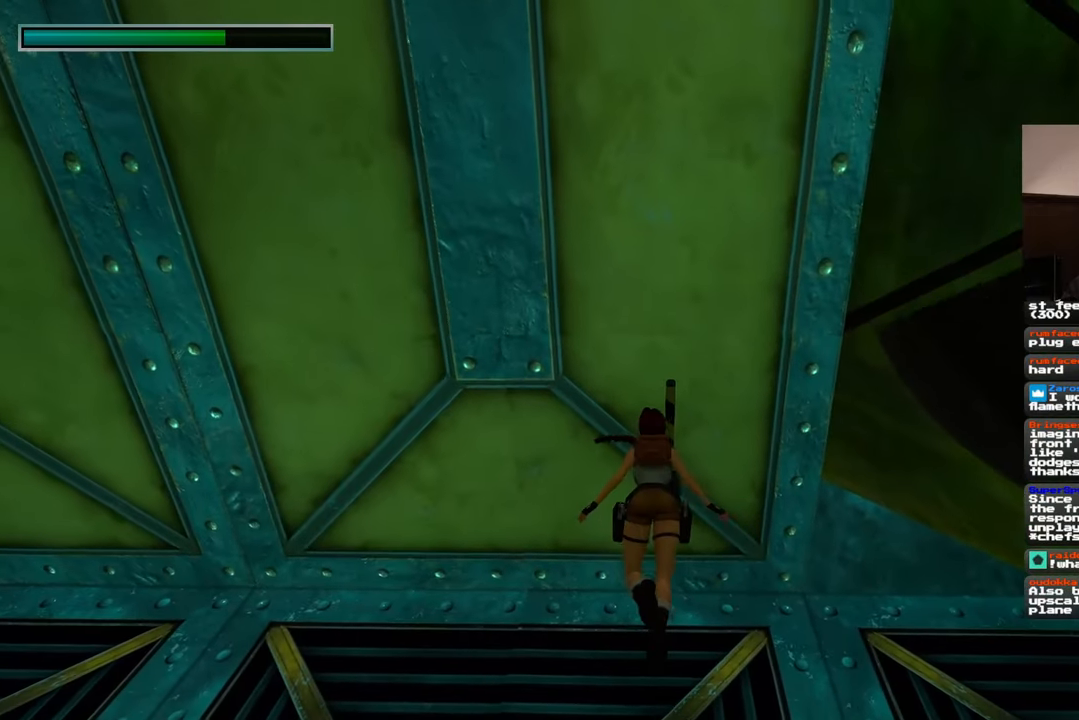
Gameplay with a controller (PlayStation layout); each line is a JSON object with the inputs held at the frame after it. "events" lists button and stick changes between this image and that frame as [ms after this image, input, new state], when the widget could be followed in between. Not read: L2 L3 R2 R3.
{"buttons": [], "left_stick": "center", "right_stick": "center", "events": []}
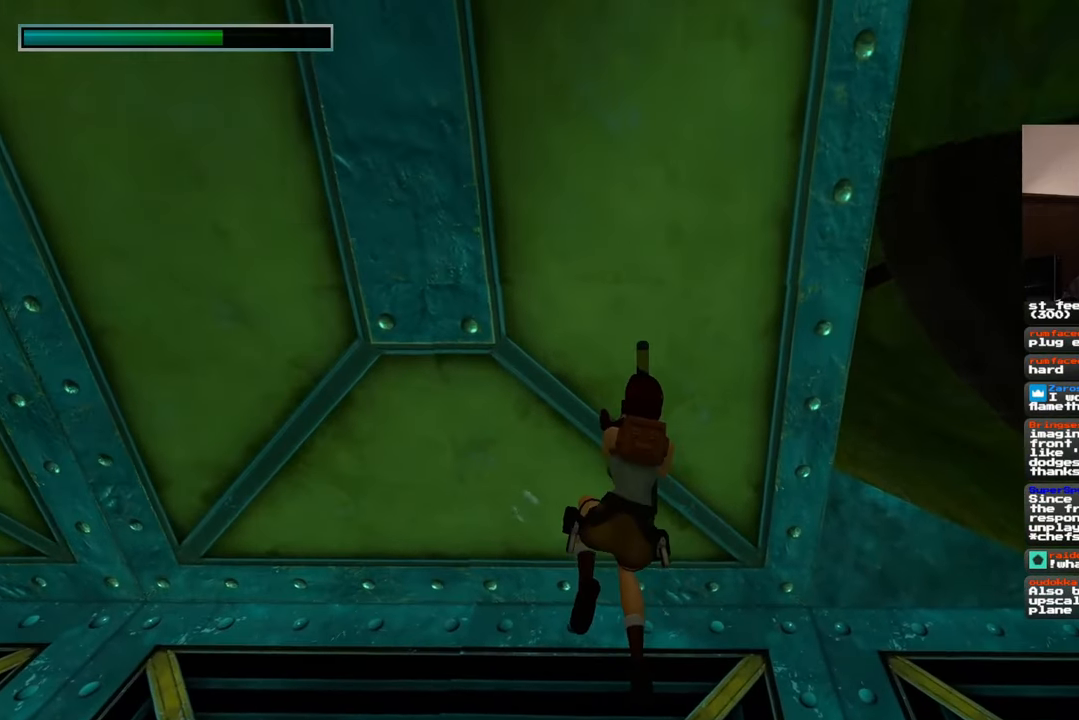
{"buttons": [], "left_stick": "center", "right_stick": "right", "events": [[383, "right_stick", "right"]]}
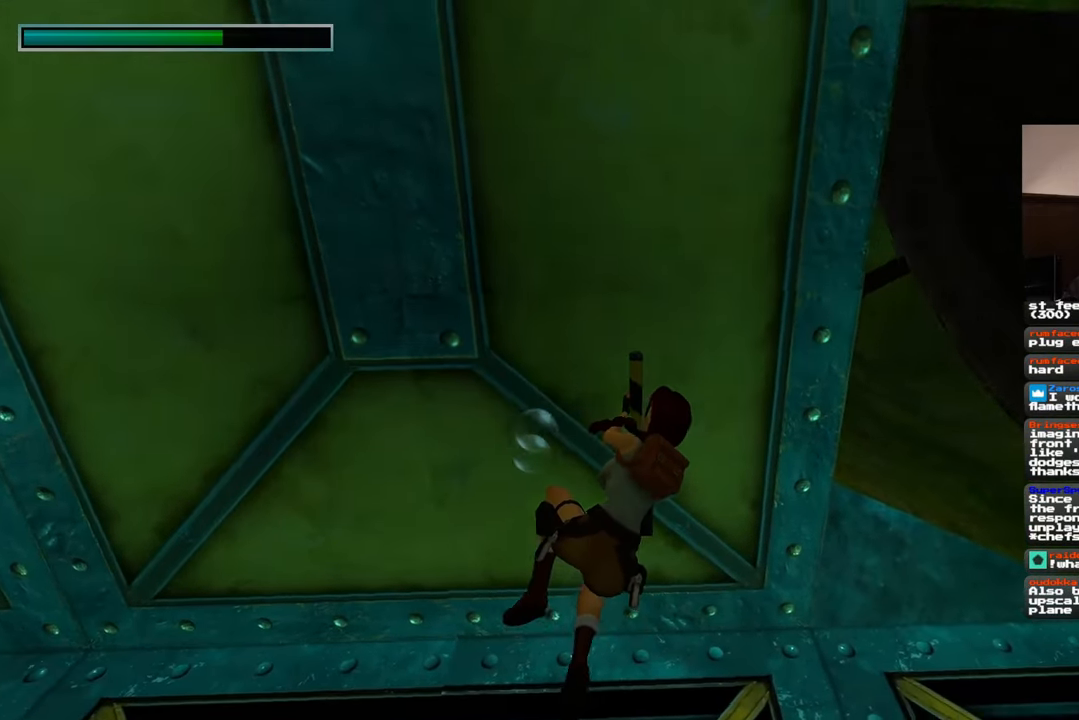
{"buttons": [], "left_stick": "center", "right_stick": "right", "events": []}
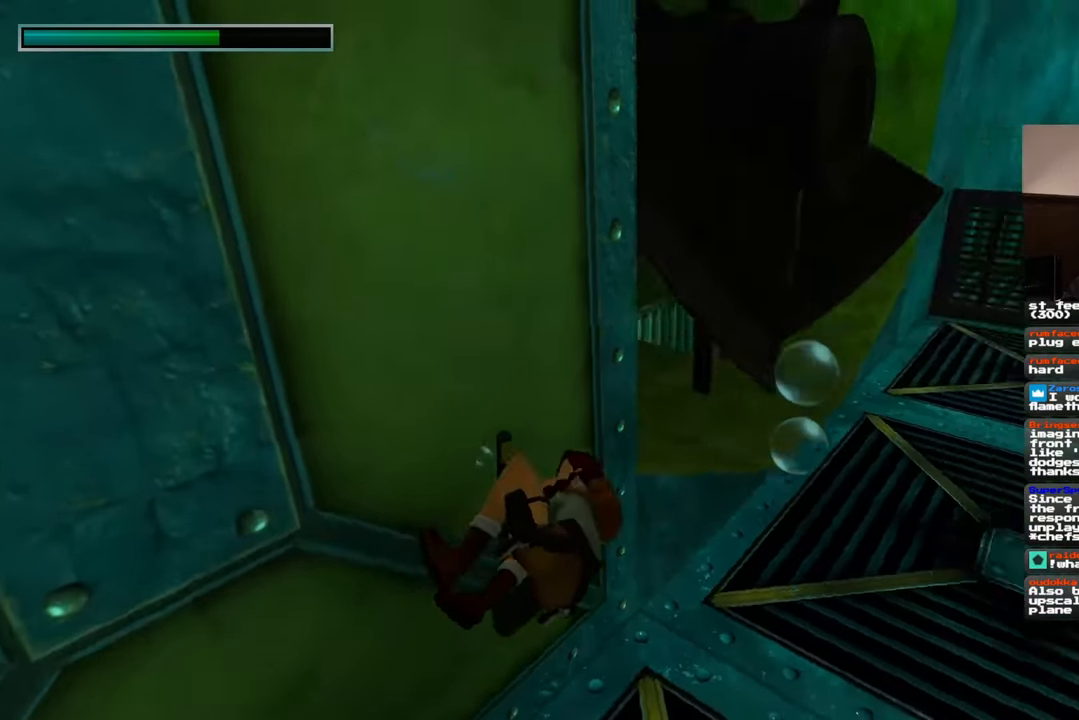
{"buttons": [], "left_stick": "center", "right_stick": "center", "events": [[183, "right_stick", "center"]]}
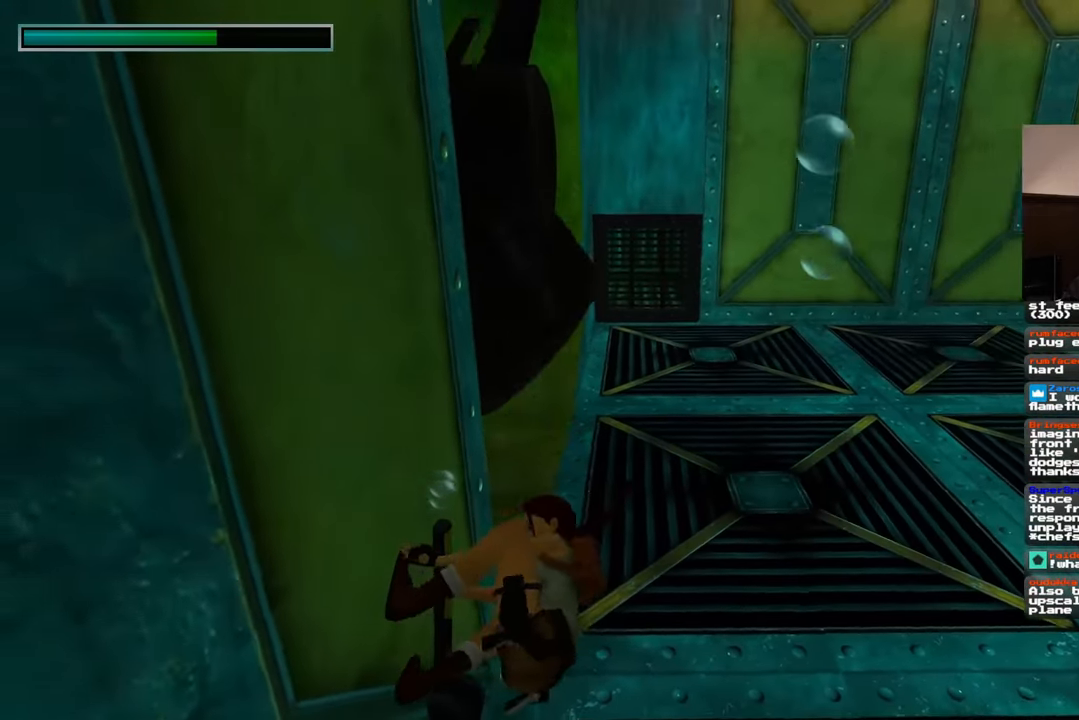
{"buttons": [], "left_stick": "center", "right_stick": "center", "events": []}
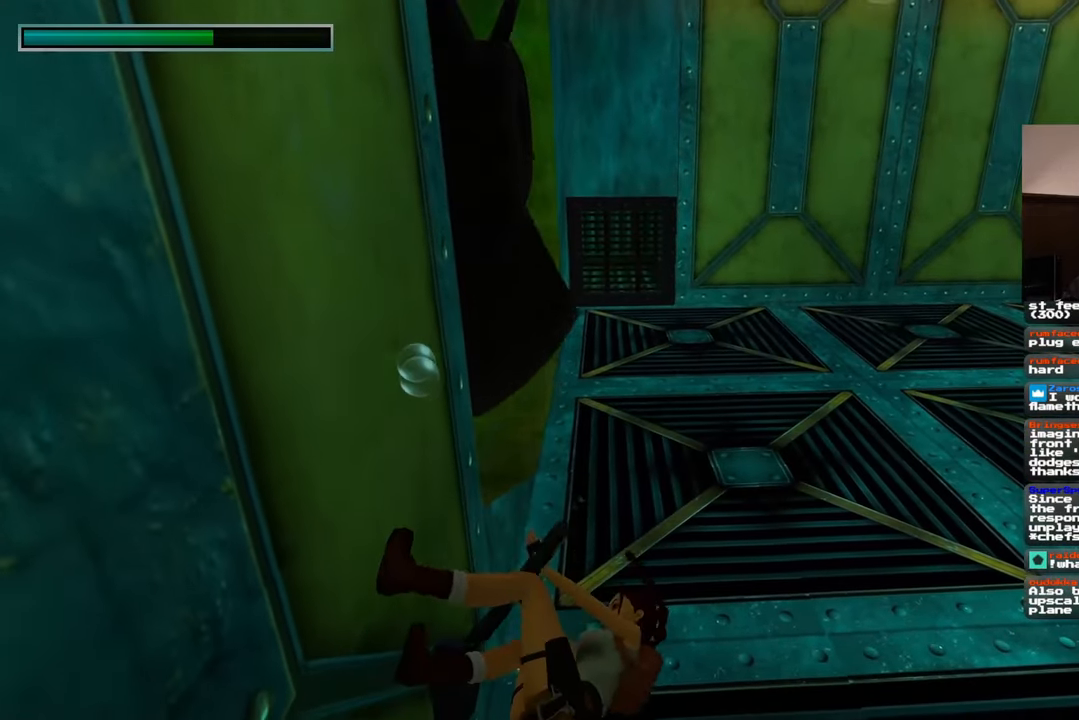
{"buttons": [], "left_stick": "down-right", "right_stick": "right", "events": [[150, "right_stick", "up-left"], [333, "left_stick", "down-right"], [367, "right_stick", "up-right"], [500, "right_stick", "right"]]}
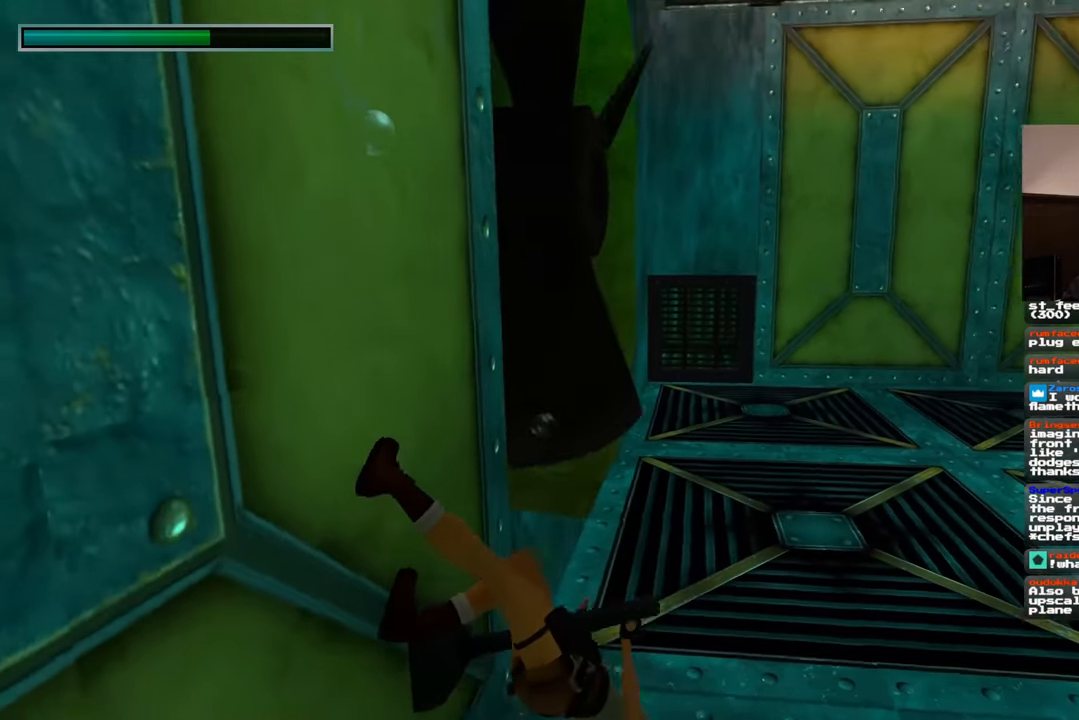
{"buttons": [], "left_stick": "center", "right_stick": "right", "events": [[283, "left_stick", "right"], [417, "left_stick", "center"]]}
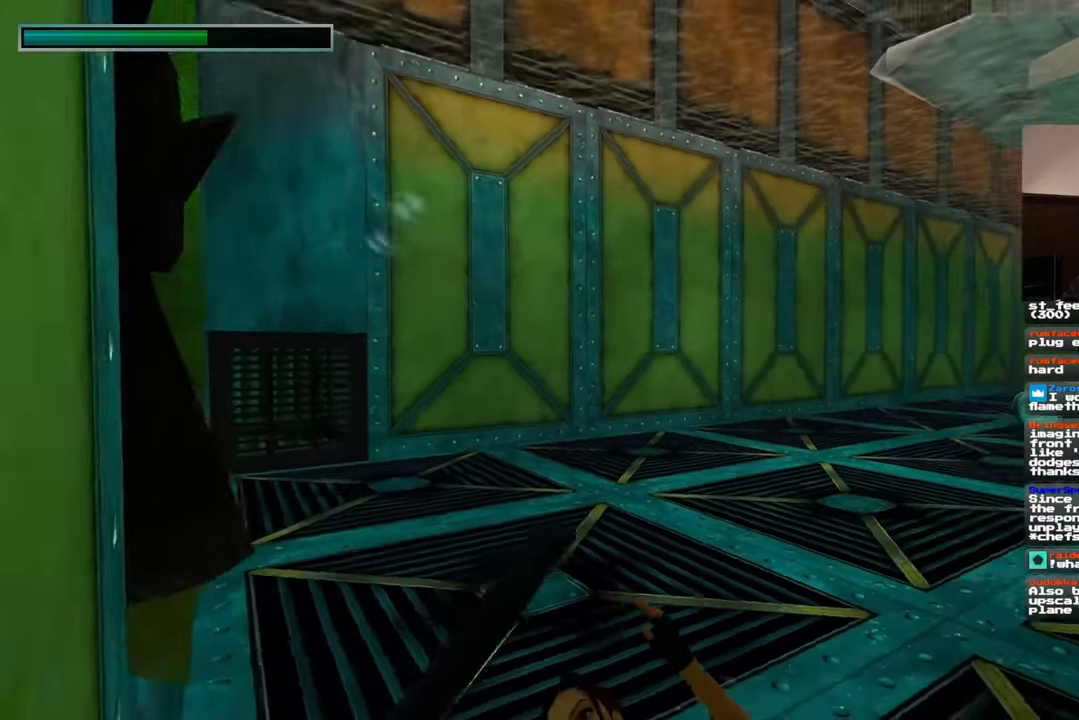
{"buttons": [], "left_stick": "up", "right_stick": "center"}
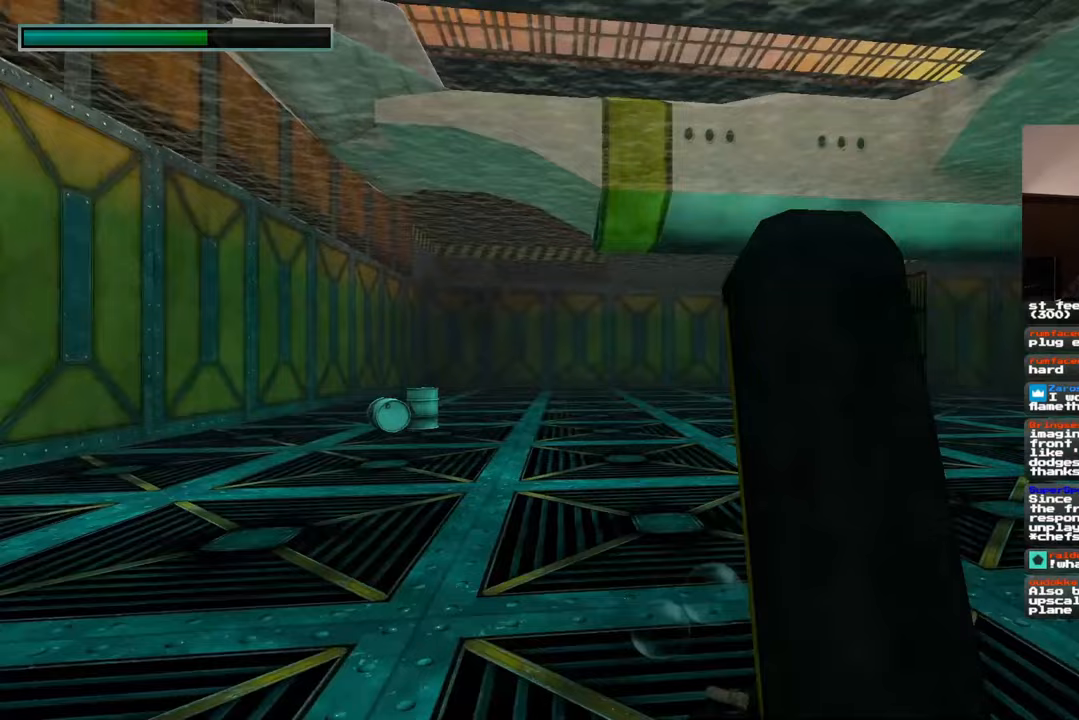
{"buttons": [], "left_stick": "up", "right_stick": "center", "events": [[367, "right_stick", "down-left"], [467, "right_stick", "center"]]}
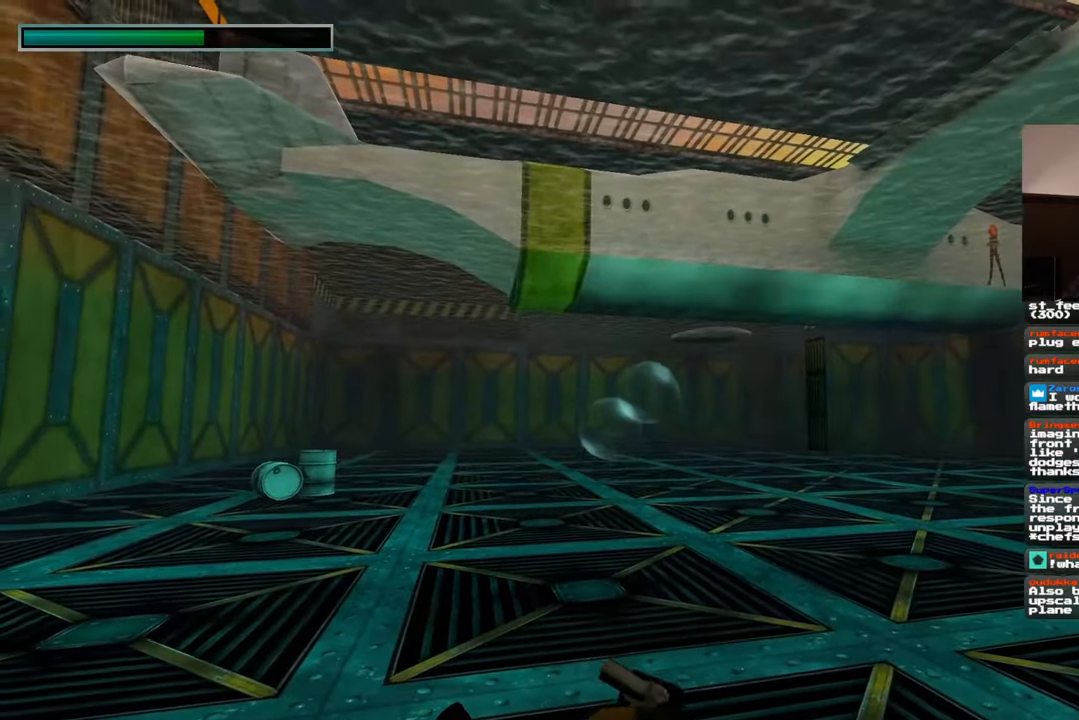
{"buttons": [], "left_stick": "up", "right_stick": "center", "events": []}
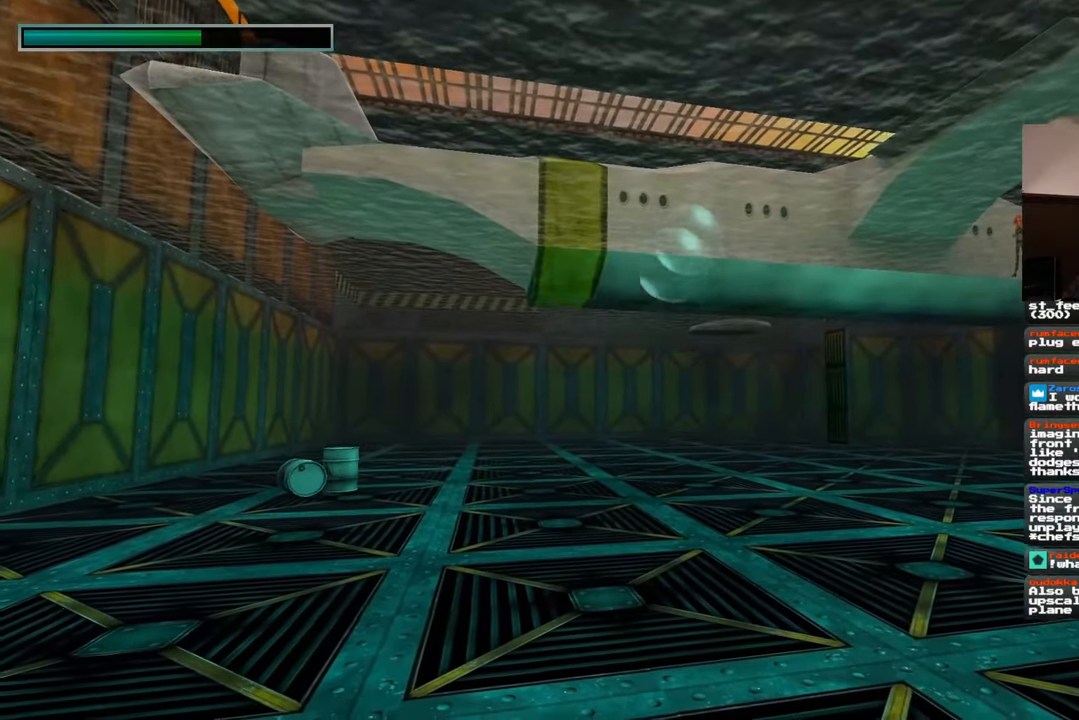
{"buttons": [], "left_stick": "up", "right_stick": "center", "events": []}
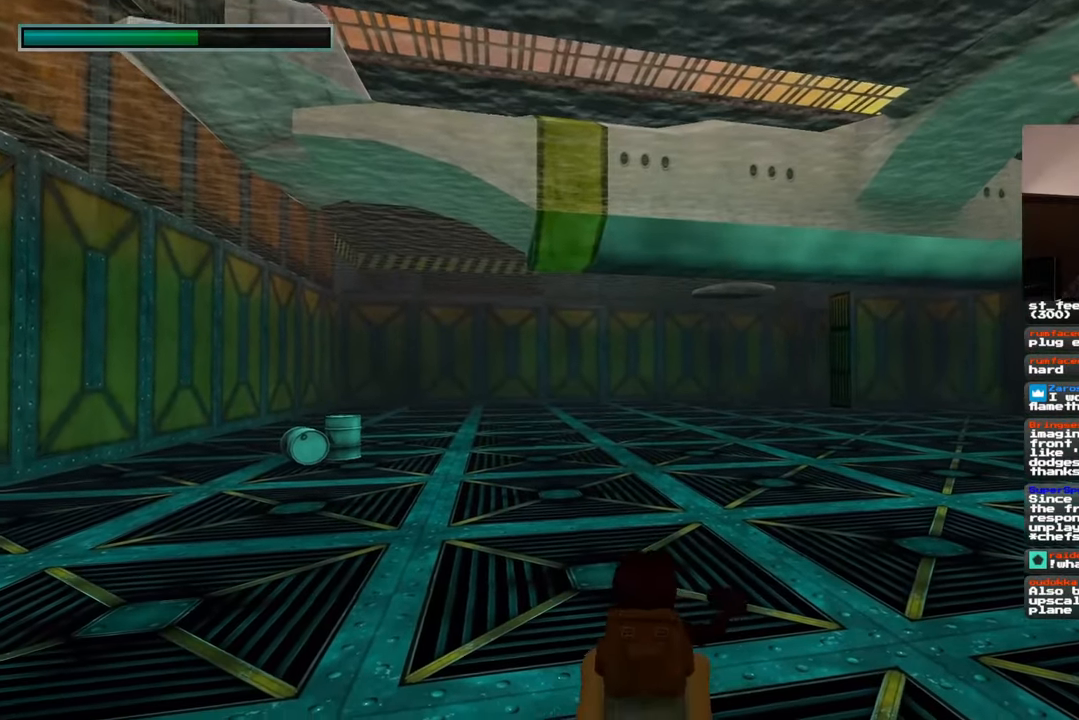
{"buttons": [], "left_stick": "up", "right_stick": "center", "events": []}
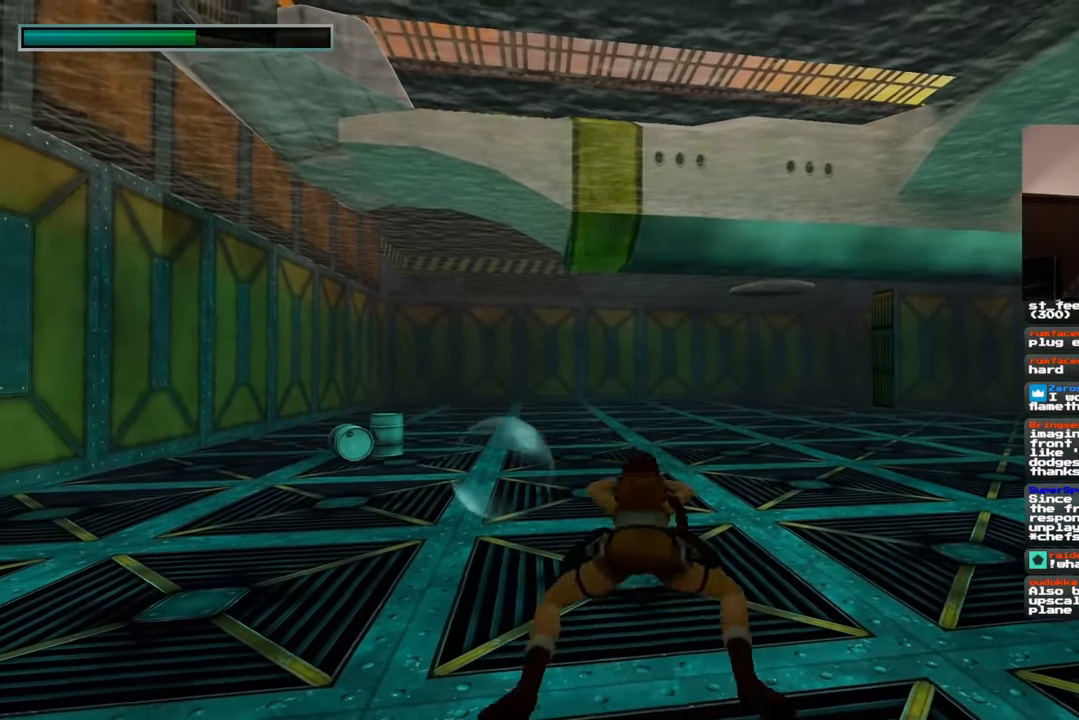
{"buttons": [], "left_stick": "up", "right_stick": "center", "events": [[50, "right_stick", "left"], [167, "right_stick", "center"]]}
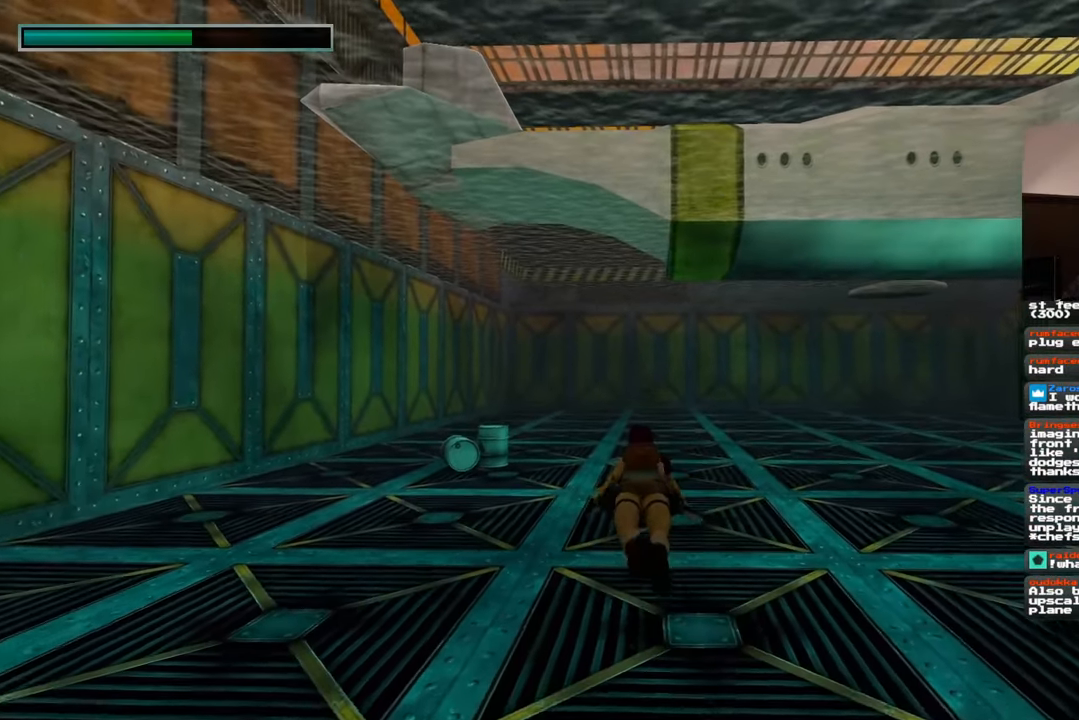
{"buttons": [], "left_stick": "up", "right_stick": "center", "events": [[67, "right_stick", "down"], [200, "right_stick", "center"]]}
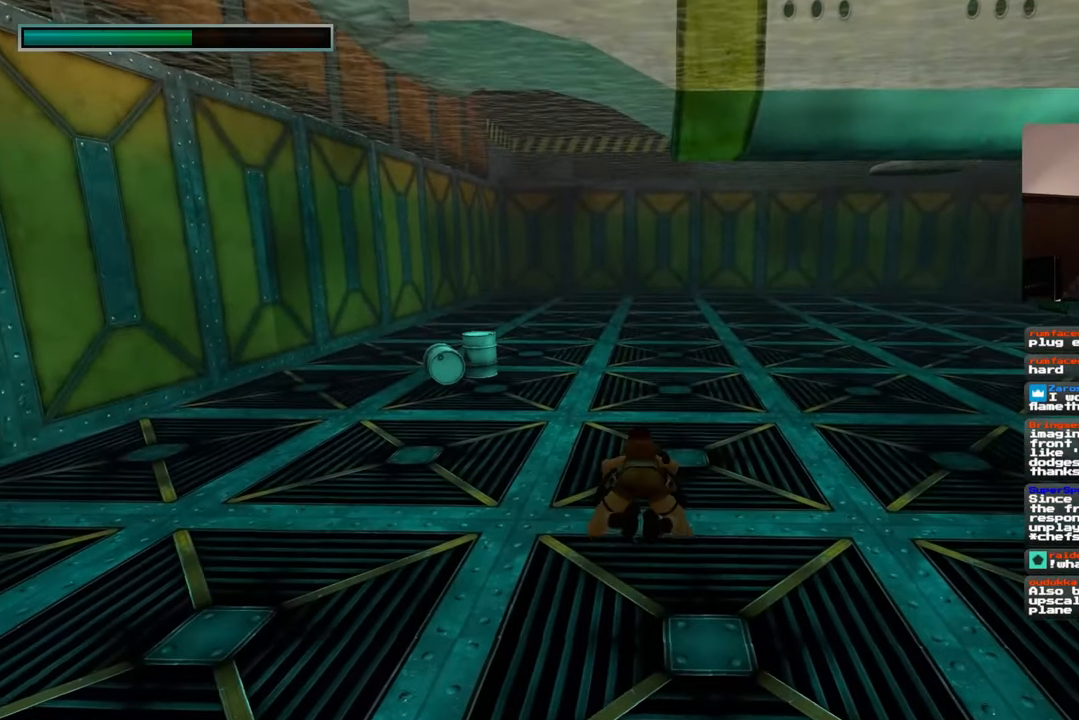
{"buttons": [], "left_stick": "up", "right_stick": "center", "events": [[133, "right_stick", "down-left"], [217, "right_stick", "center"]]}
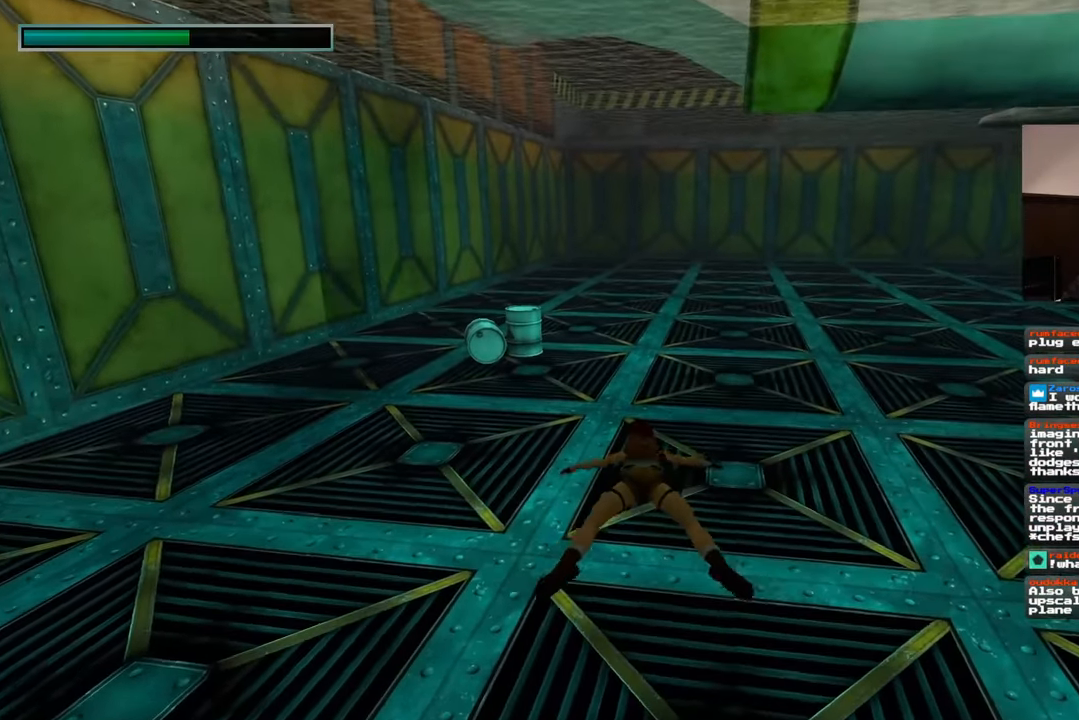
{"buttons": [], "left_stick": "up", "right_stick": "center", "events": []}
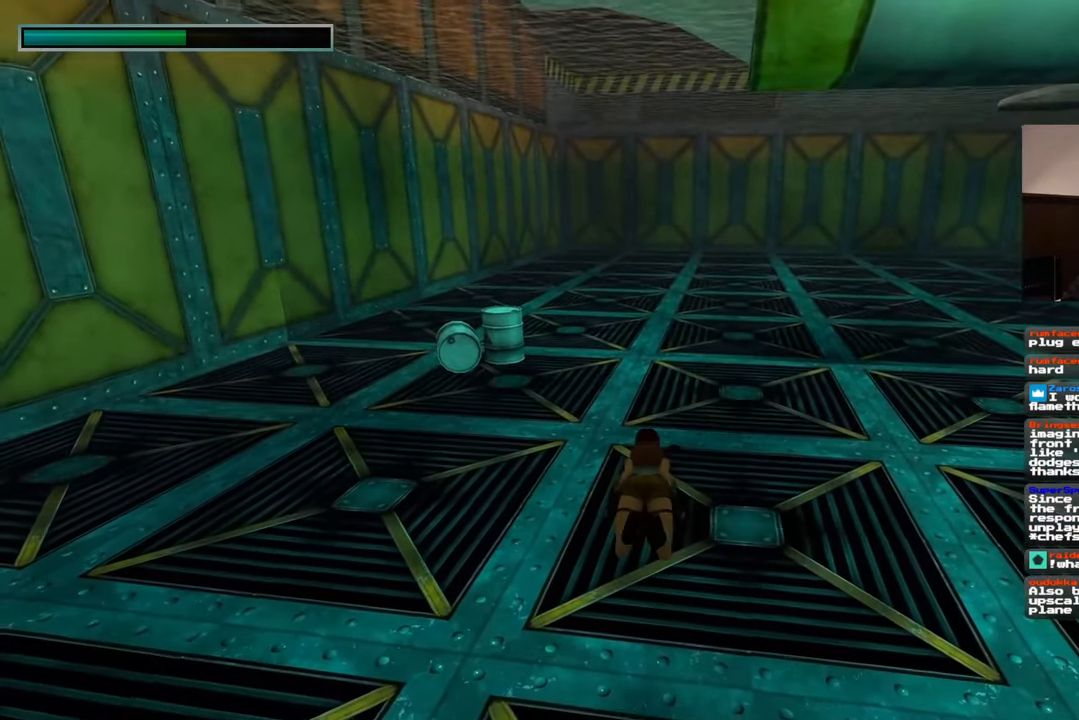
{"buttons": [], "left_stick": "up", "right_stick": "center", "events": []}
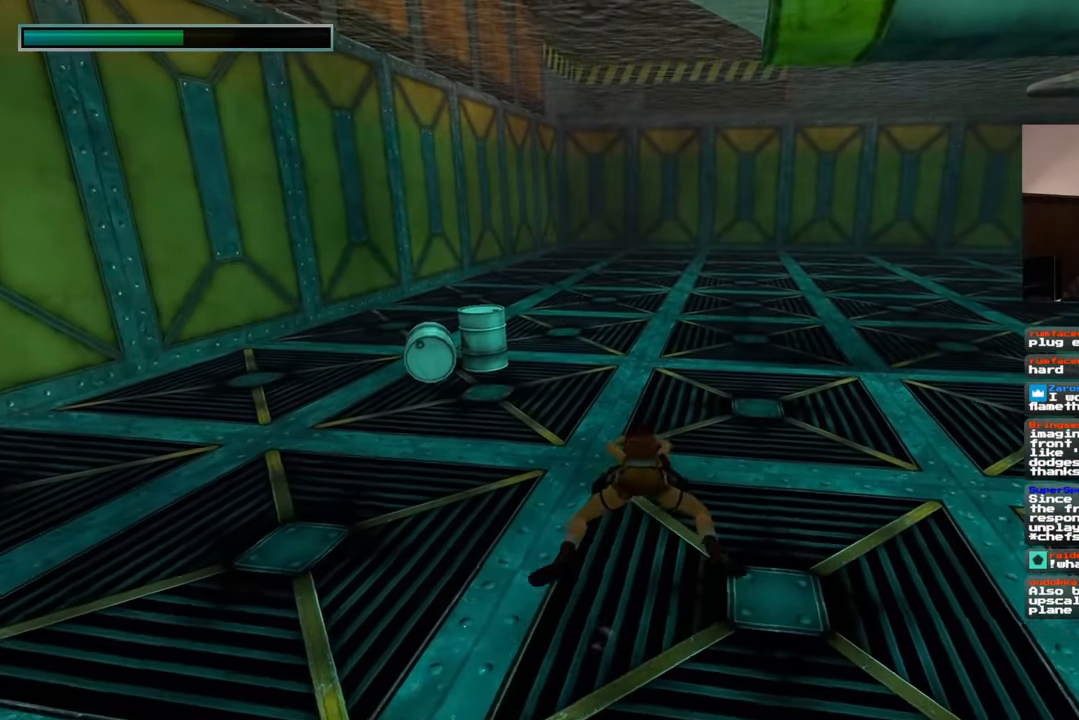
{"buttons": [], "left_stick": "up", "right_stick": "center", "events": []}
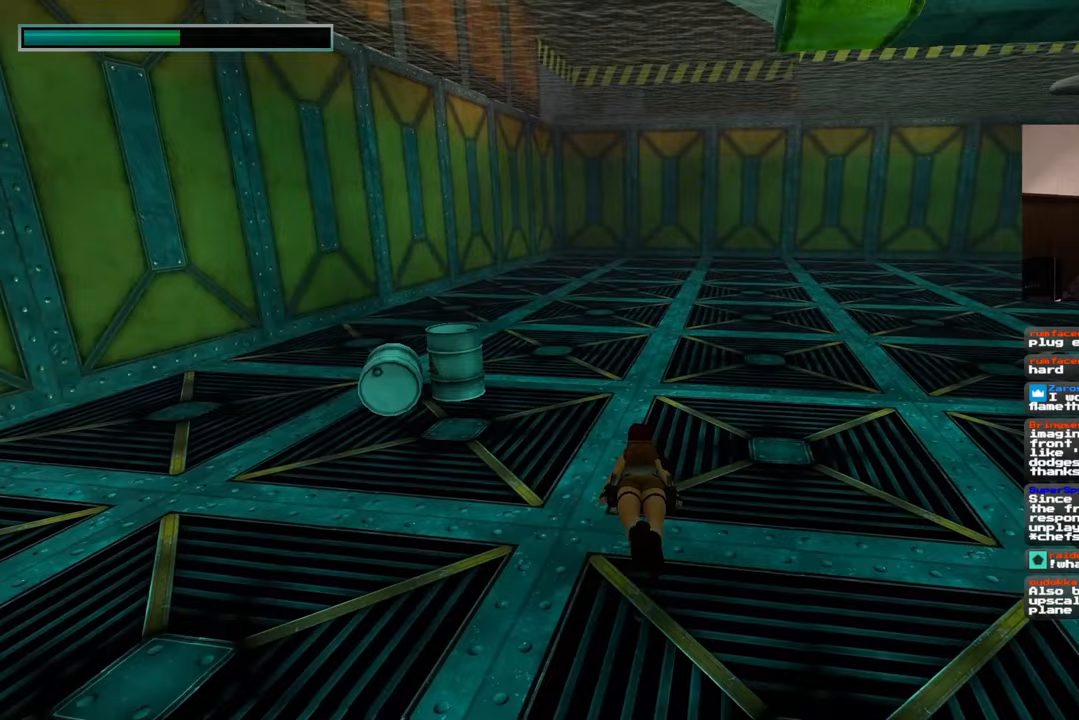
{"buttons": [], "left_stick": "up-right", "right_stick": "center", "events": [[200, "right_stick", "left"], [367, "right_stick", "center"], [400, "left_stick", "up-right"]]}
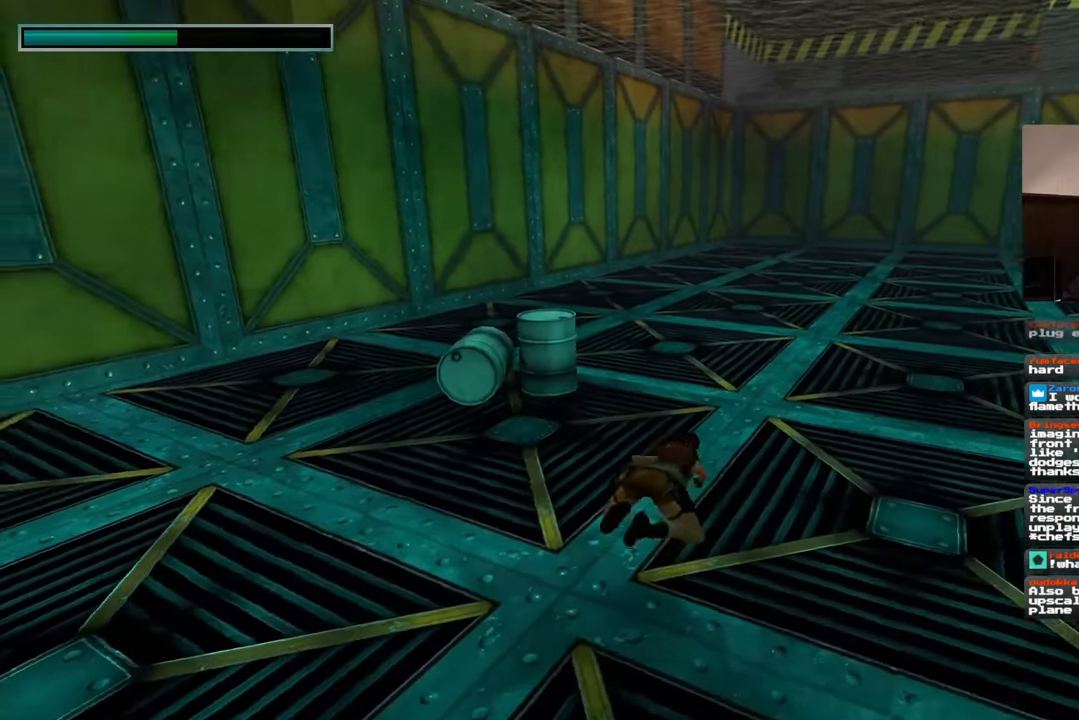
{"buttons": [], "left_stick": "up-right", "right_stick": "center", "events": [[233, "right_stick", "left"], [367, "right_stick", "center"]]}
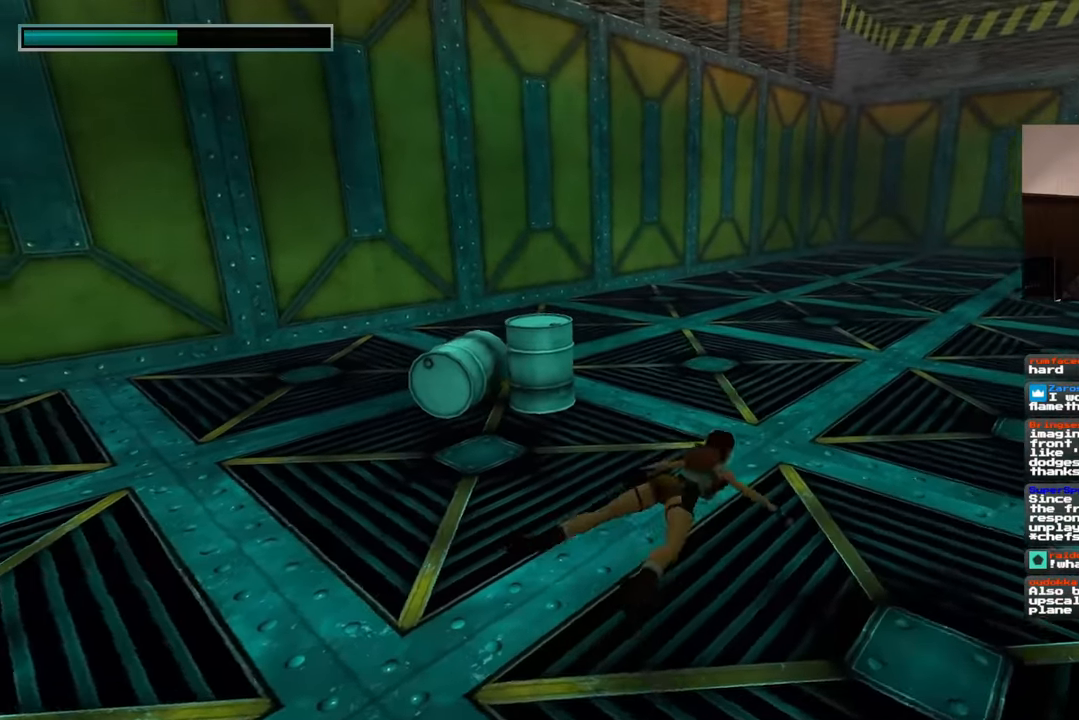
{"buttons": [], "left_stick": "up", "right_stick": "center", "events": [[200, "left_stick", "up"]]}
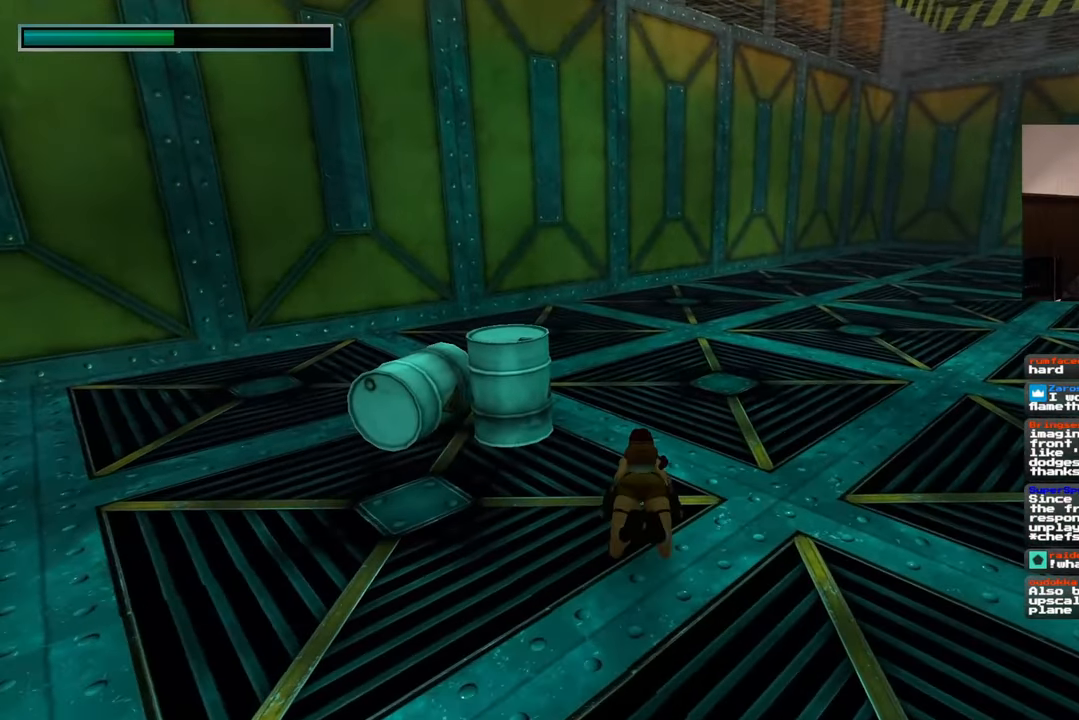
{"buttons": [], "left_stick": "up", "right_stick": "left", "events": [[350, "right_stick", "down-left"], [417, "right_stick", "left"]]}
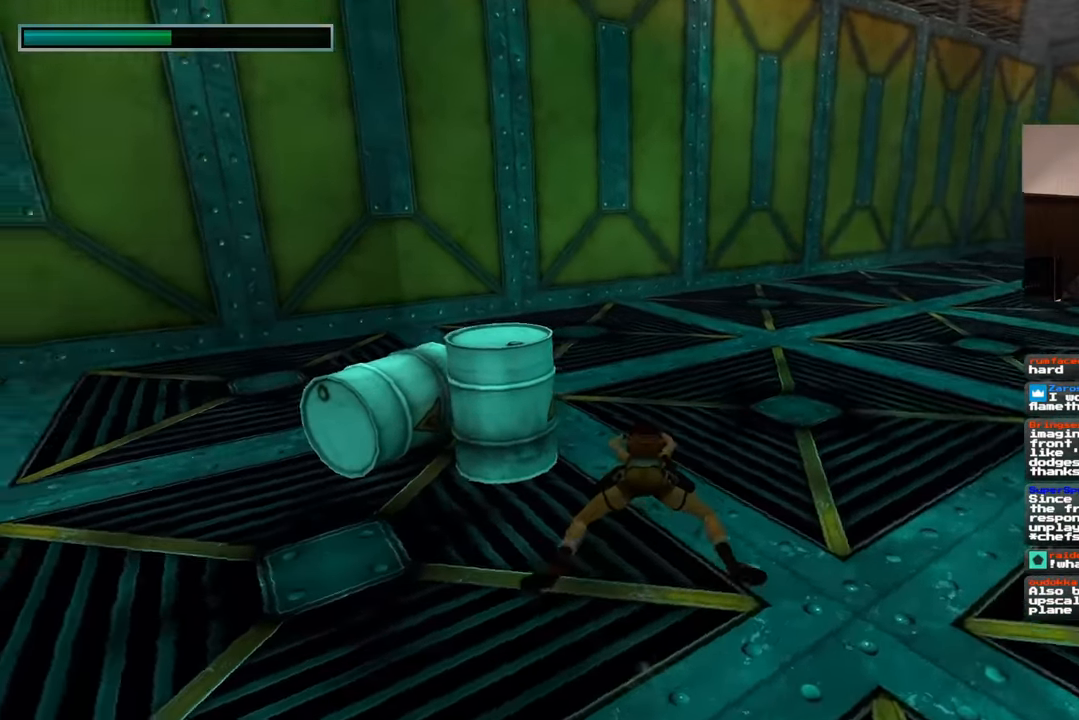
{"buttons": [], "left_stick": "up", "right_stick": "center", "events": [[133, "left_stick", "up-right"], [350, "right_stick", "center"], [367, "left_stick", "up"]]}
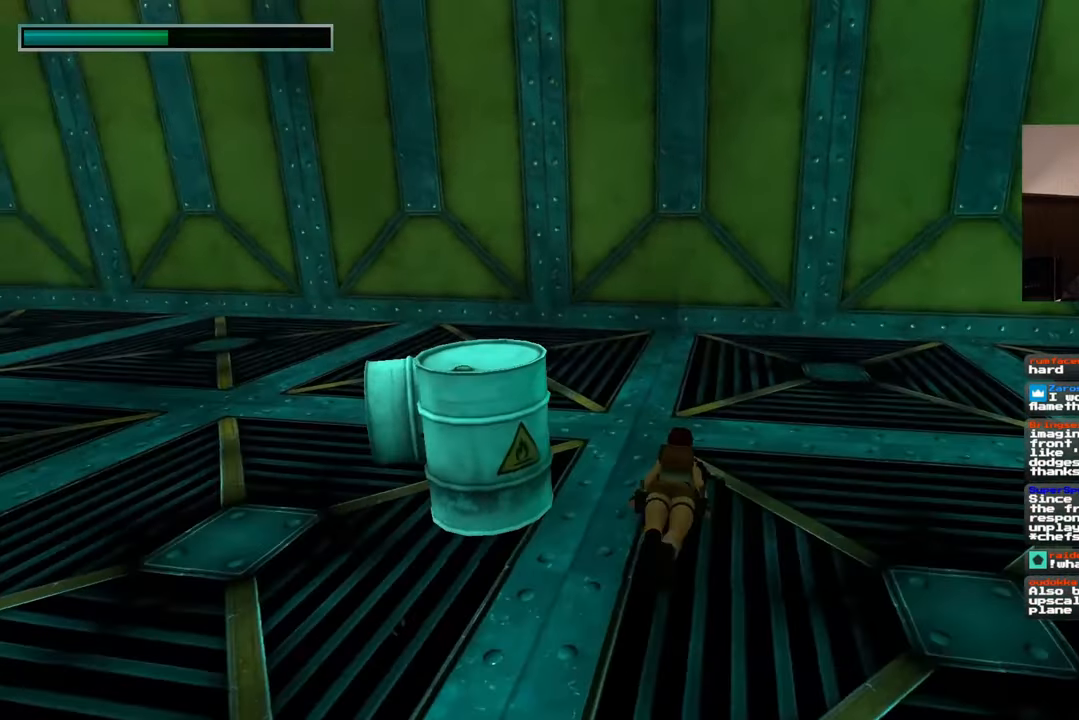
{"buttons": [], "left_stick": "up", "right_stick": "left", "events": [[383, "right_stick", "left"]]}
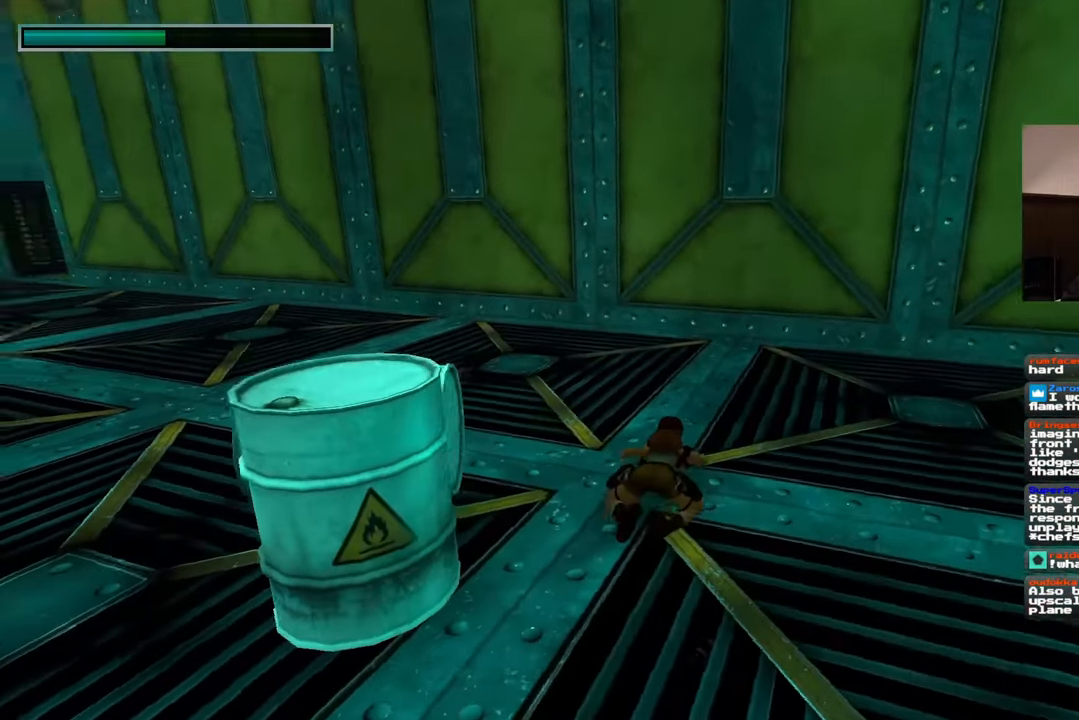
{"buttons": [], "left_stick": "up", "right_stick": "center", "events": [[283, "right_stick", "center"]]}
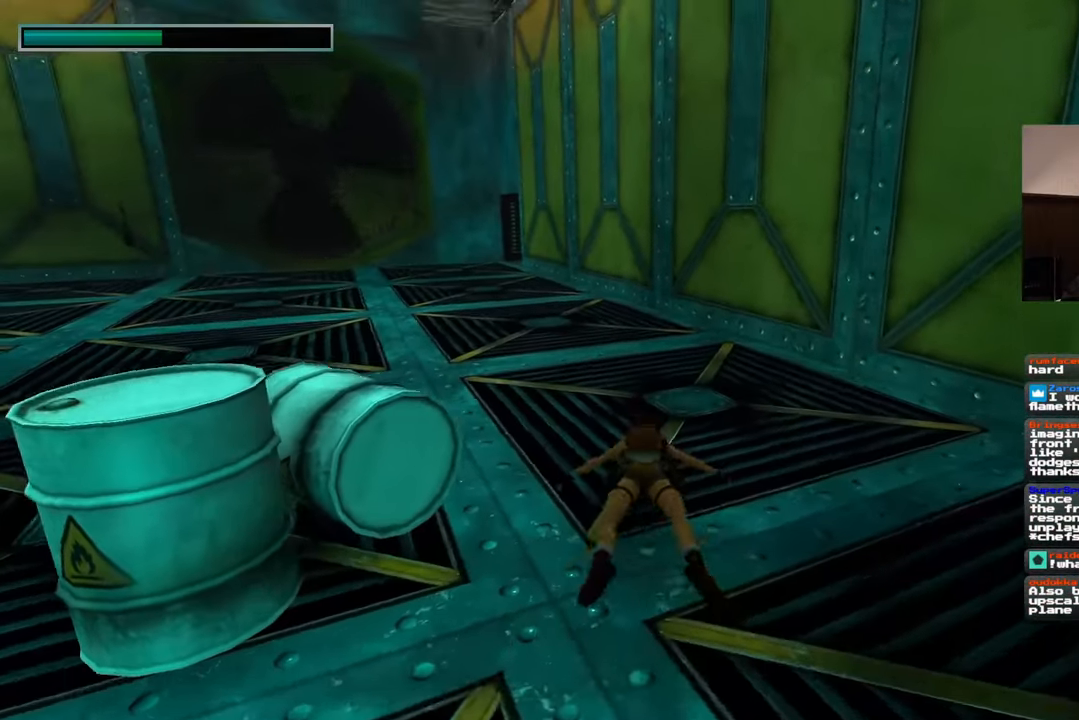
{"buttons": [], "left_stick": "up", "right_stick": "center", "events": [[133, "right_stick", "up-left"], [250, "right_stick", "center"]]}
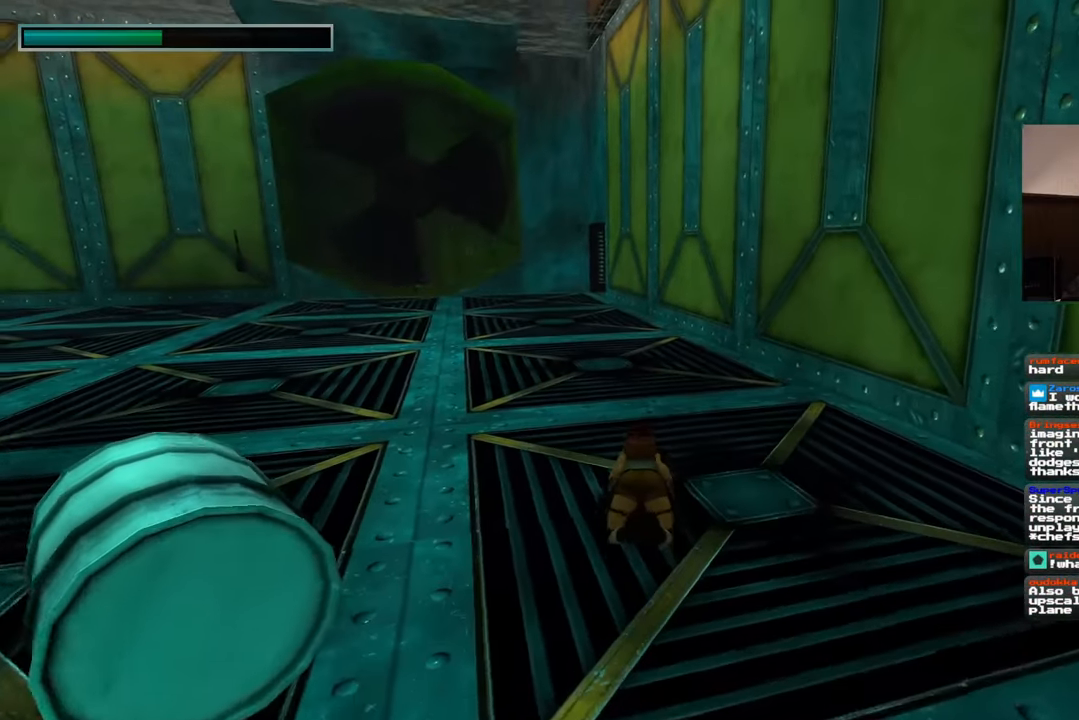
{"buttons": [], "left_stick": "up-right", "right_stick": "center", "events": [[417, "left_stick", "up-right"]]}
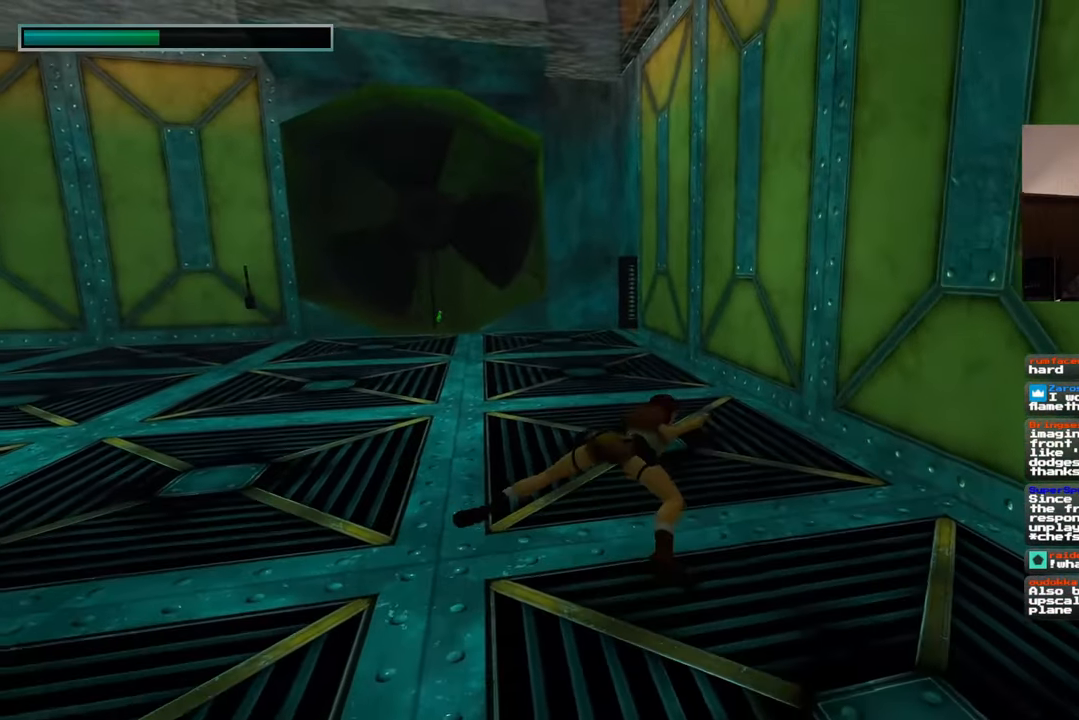
{"buttons": [], "left_stick": "up-right", "right_stick": "center", "events": [[400, "right_stick", "down-right"], [500, "right_stick", "center"]]}
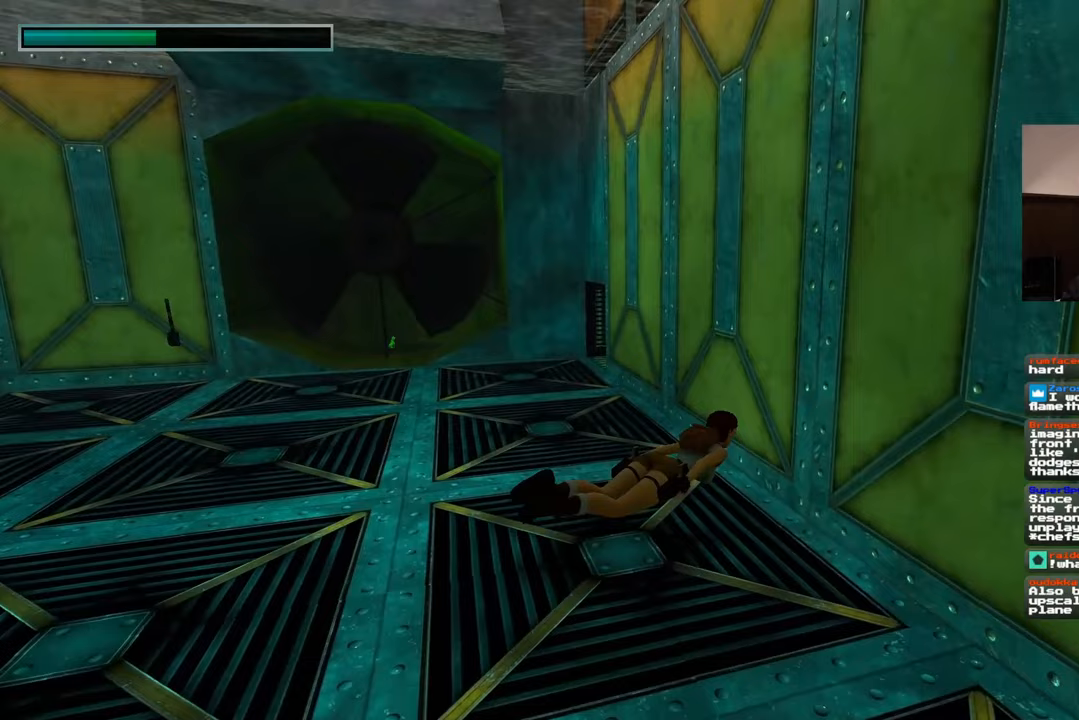
{"buttons": [], "left_stick": "up-right", "right_stick": "center", "events": []}